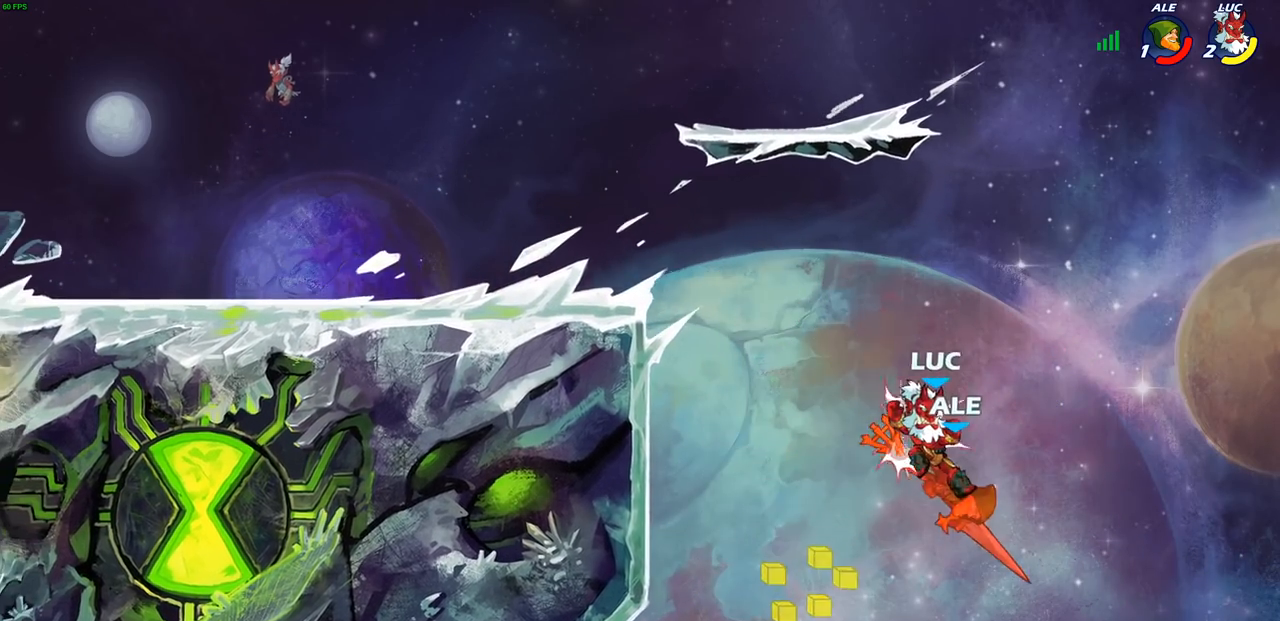
Gameplay with a controller (PlayStation layout); each line is a JSON object with the inputs held at the frame after it. "events" lists button and stick changes between this image and that frame as [ms after this image, input, new state], when the widget could be followed in between.
{"buttons": ["CROSS"], "left_stick": "left", "right_stick": "center", "events": [[267, "left_stick", "left"], [450, "CROSS", "down"]]}
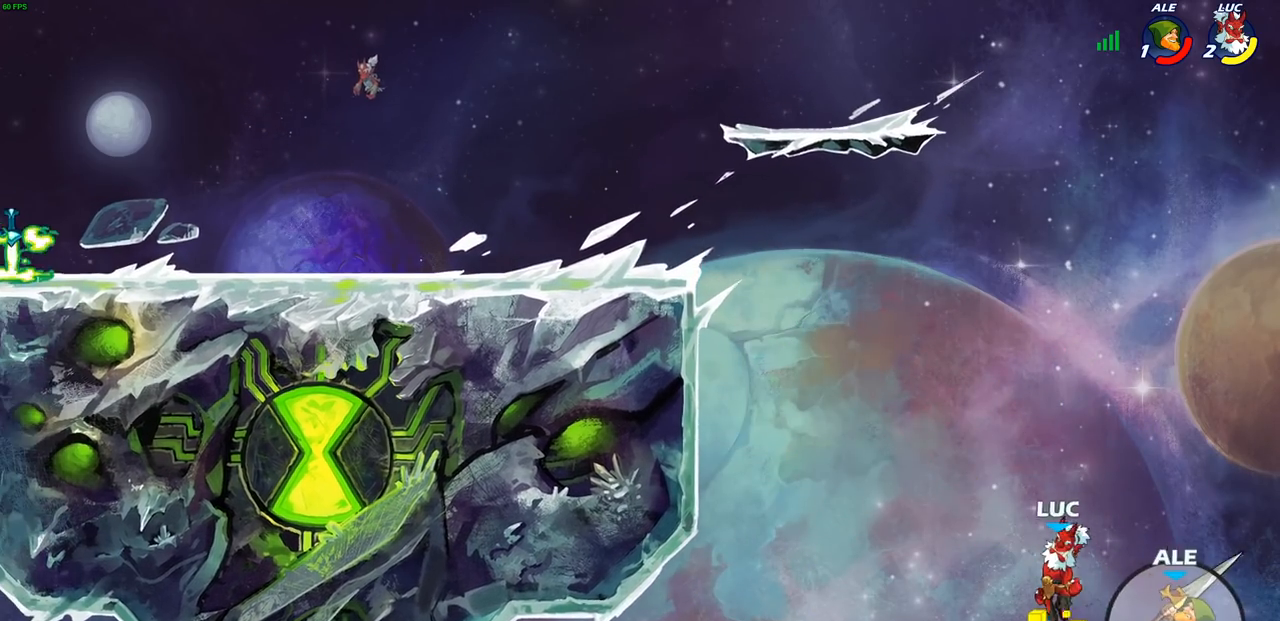
{"buttons": ["R2"], "left_stick": "left", "right_stick": "center", "events": [[150, "CROSS", "up"], [483, "R2", "down"]]}
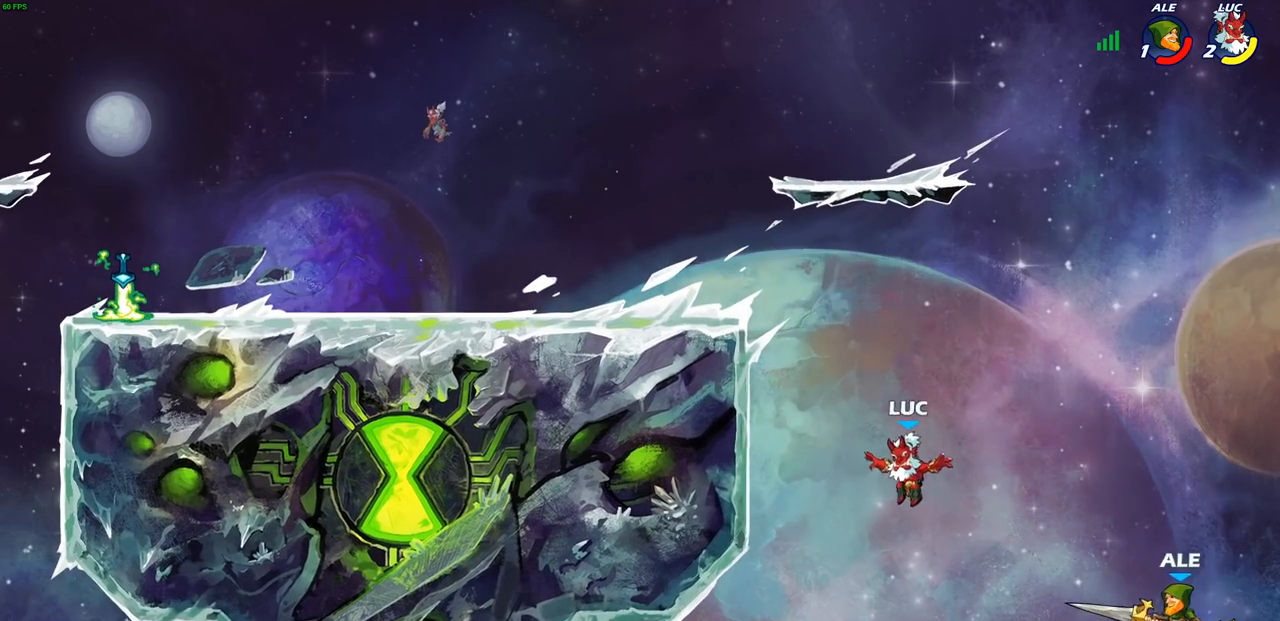
{"buttons": ["CROSS"], "left_stick": "left", "right_stick": "center", "events": [[300, "R2", "up"], [400, "CROSS", "down"]]}
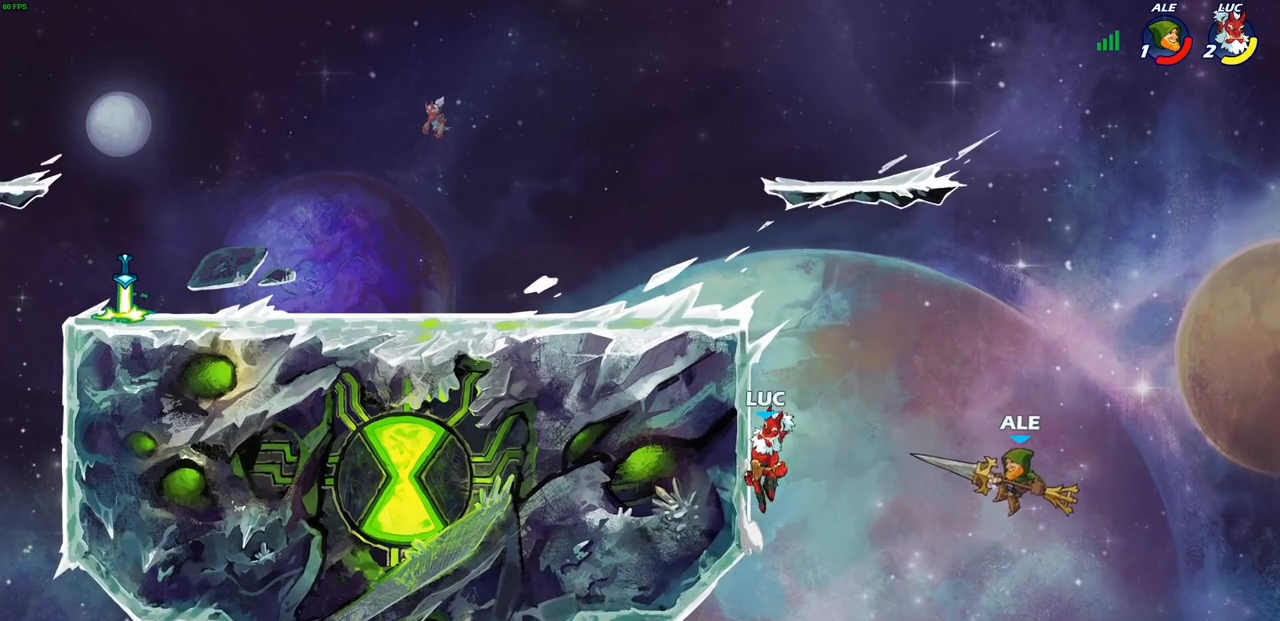
{"buttons": [], "left_stick": "right", "right_stick": "center", "events": [[50, "CROSS", "up"], [300, "left_stick", "down-left"], [467, "left_stick", "right"]]}
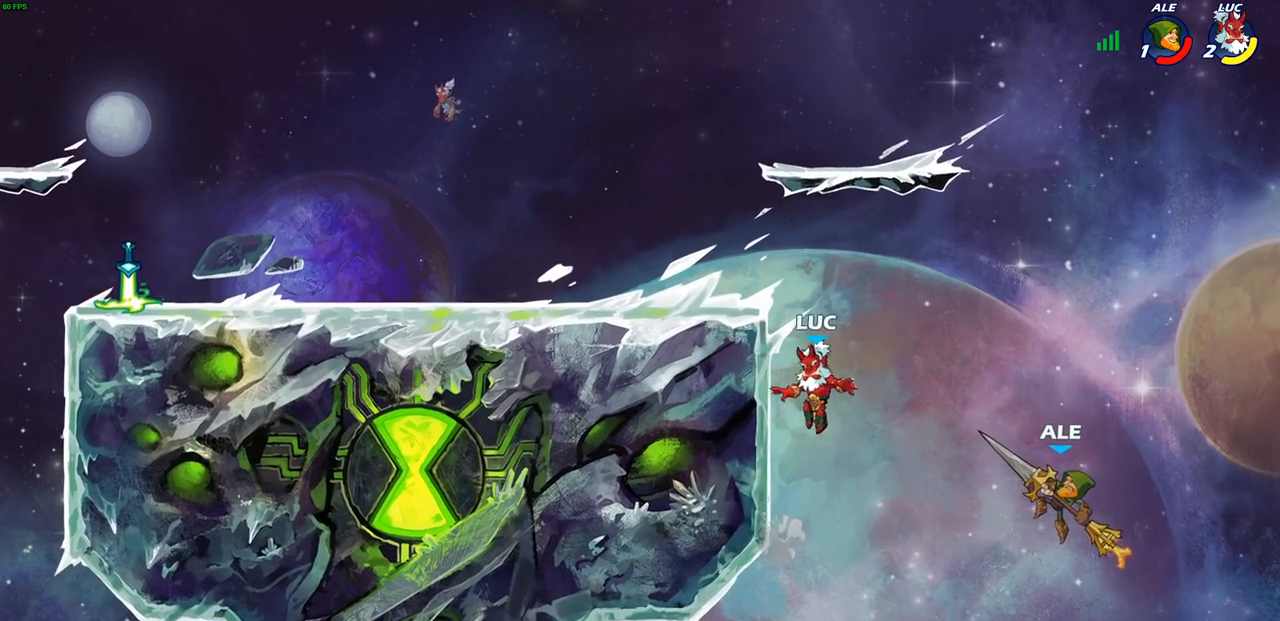
{"buttons": [], "left_stick": "up-right", "right_stick": "center", "events": [[83, "left_stick", "center"], [167, "CROSS", "down"], [317, "left_stick", "left"], [350, "CROSS", "up"], [500, "left_stick", "up-right"]]}
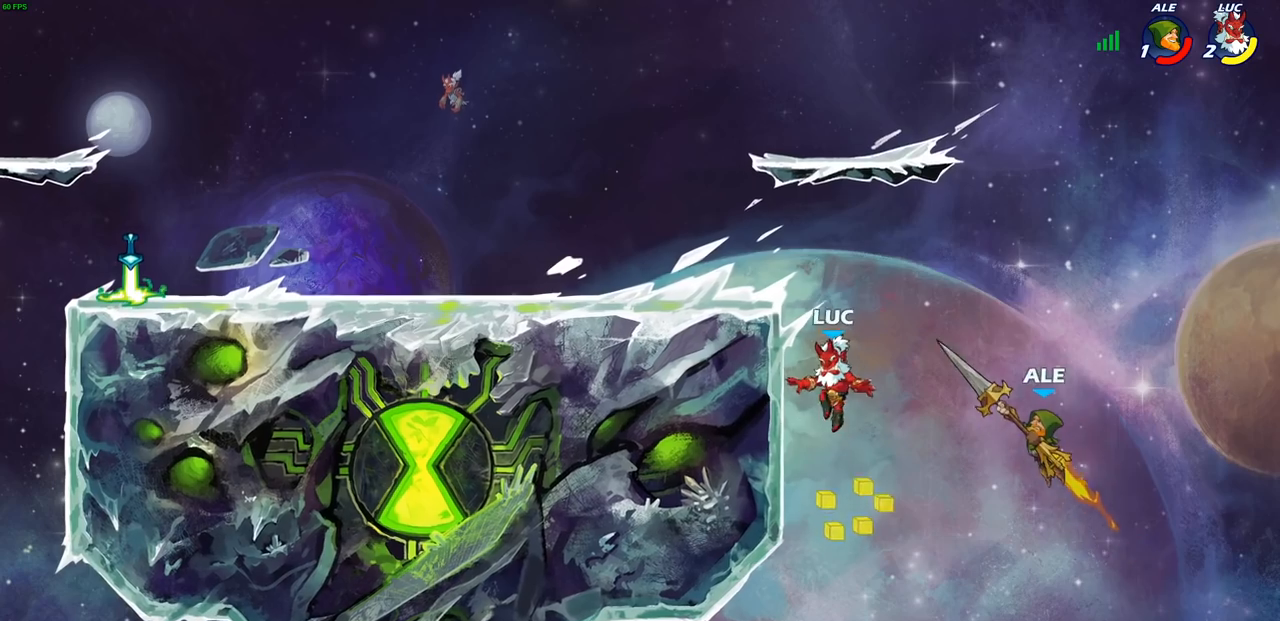
{"buttons": [], "left_stick": "left", "right_stick": "center", "events": [[117, "CIRCLE", "down"], [233, "CIRCLE", "up"], [383, "left_stick", "left"]]}
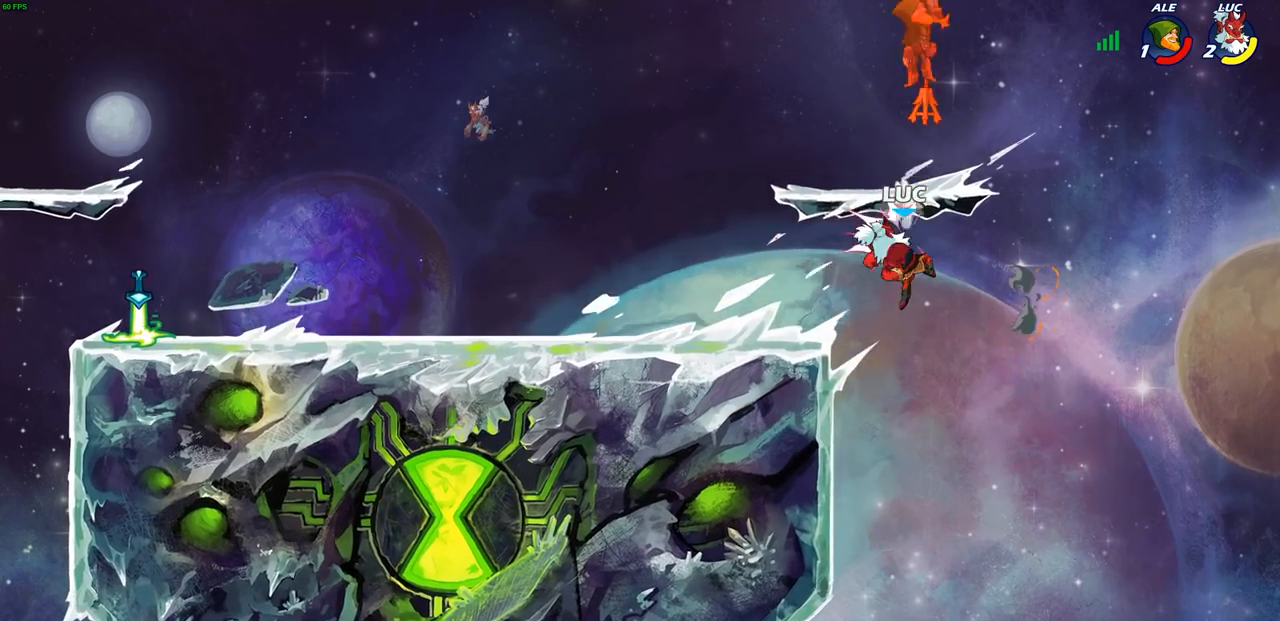
{"buttons": [], "left_stick": "down-left", "right_stick": "center", "events": [[400, "left_stick", "down-left"]]}
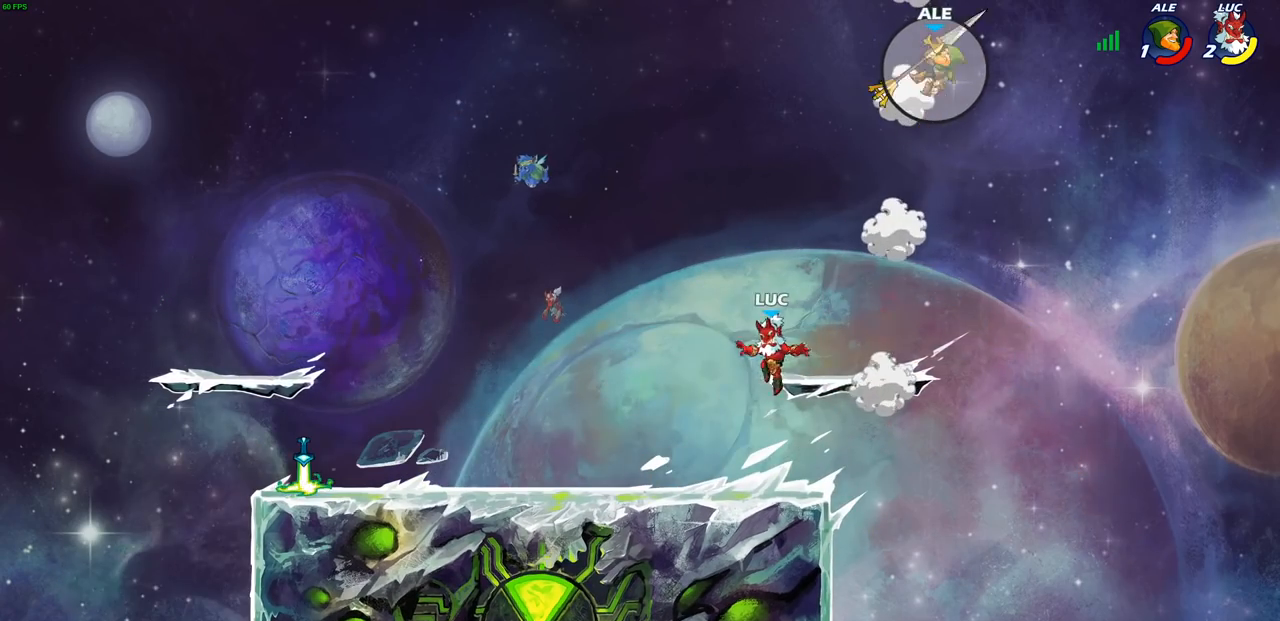
{"buttons": [], "left_stick": "left", "right_stick": "center", "events": [[300, "left_stick", "left"]]}
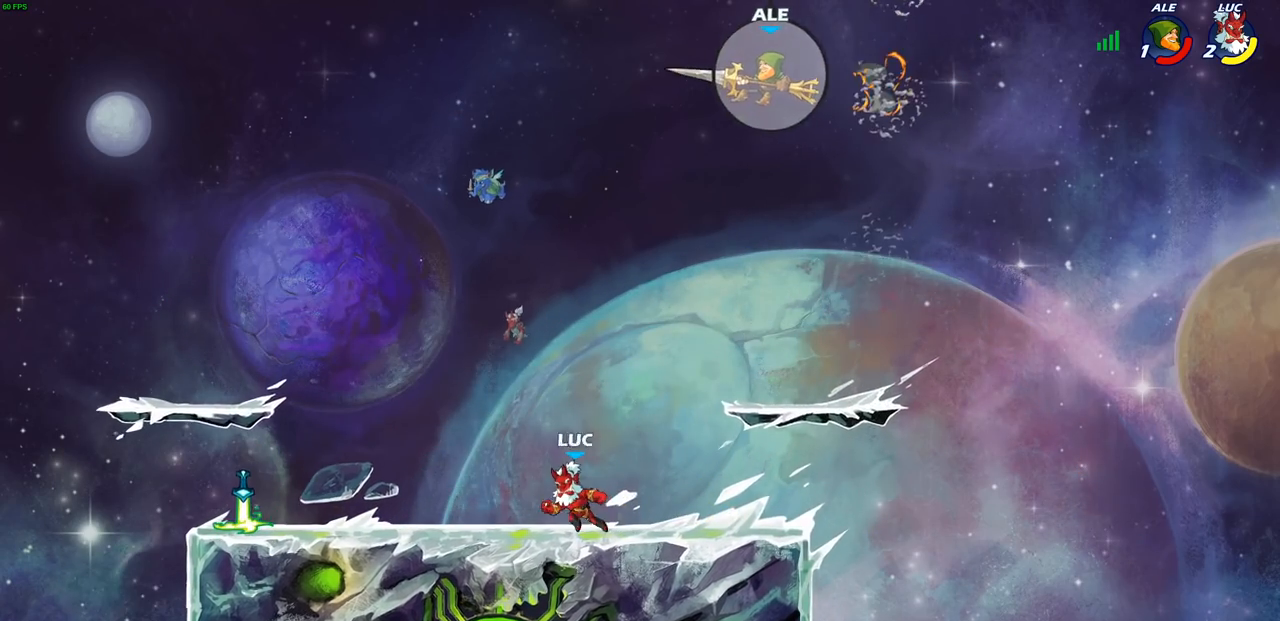
{"buttons": [], "left_stick": "left", "right_stick": "center", "events": [[100, "R1", "down"], [100, "R2", "down"], [200, "R1", "up"], [300, "R2", "up"]]}
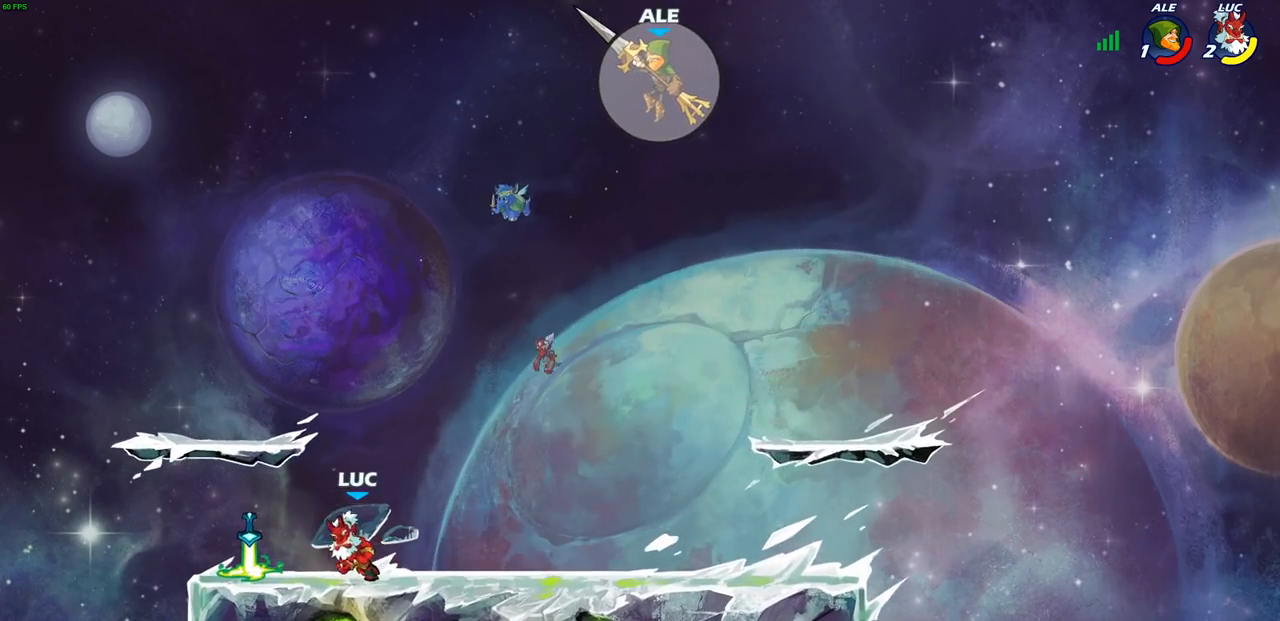
{"buttons": [], "left_stick": "up-left", "right_stick": "center", "events": [[83, "left_stick", "right"], [100, "R1", "down"], [183, "R1", "up"], [250, "R2", "down"], [317, "R1", "down"], [400, "R1", "up"], [400, "R2", "up"], [467, "left_stick", "up-left"]]}
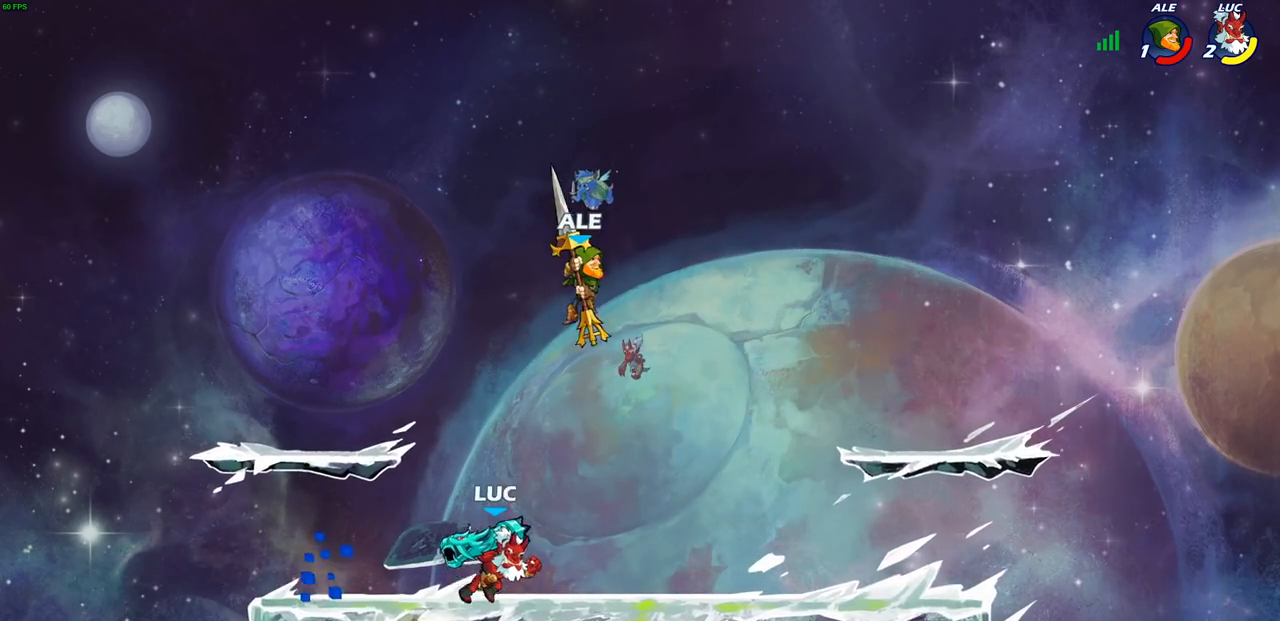
{"buttons": ["R2"], "left_stick": "right", "right_stick": "center", "events": [[17, "left_stick", "left"], [317, "left_stick", "right"], [450, "R2", "down"]]}
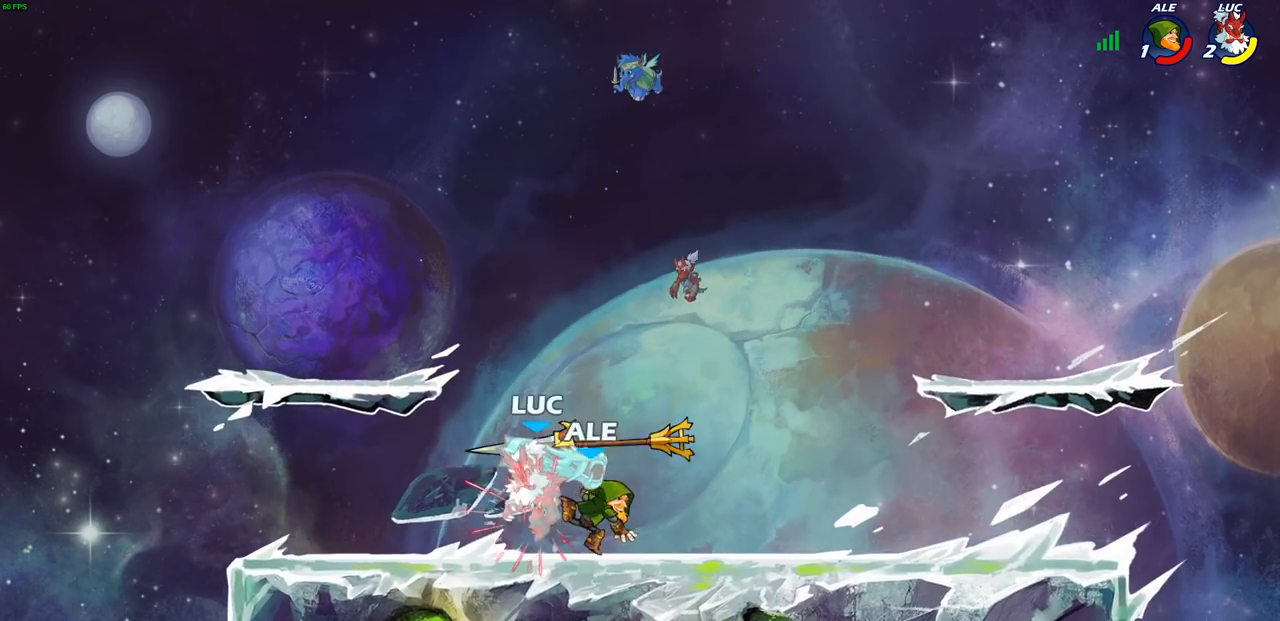
{"buttons": [], "left_stick": "right", "right_stick": "center", "events": [[67, "R2", "up"], [100, "left_stick", "center"], [167, "R2", "down"], [267, "left_stick", "up"], [367, "left_stick", "center"], [483, "R2", "up"], [500, "left_stick", "right"]]}
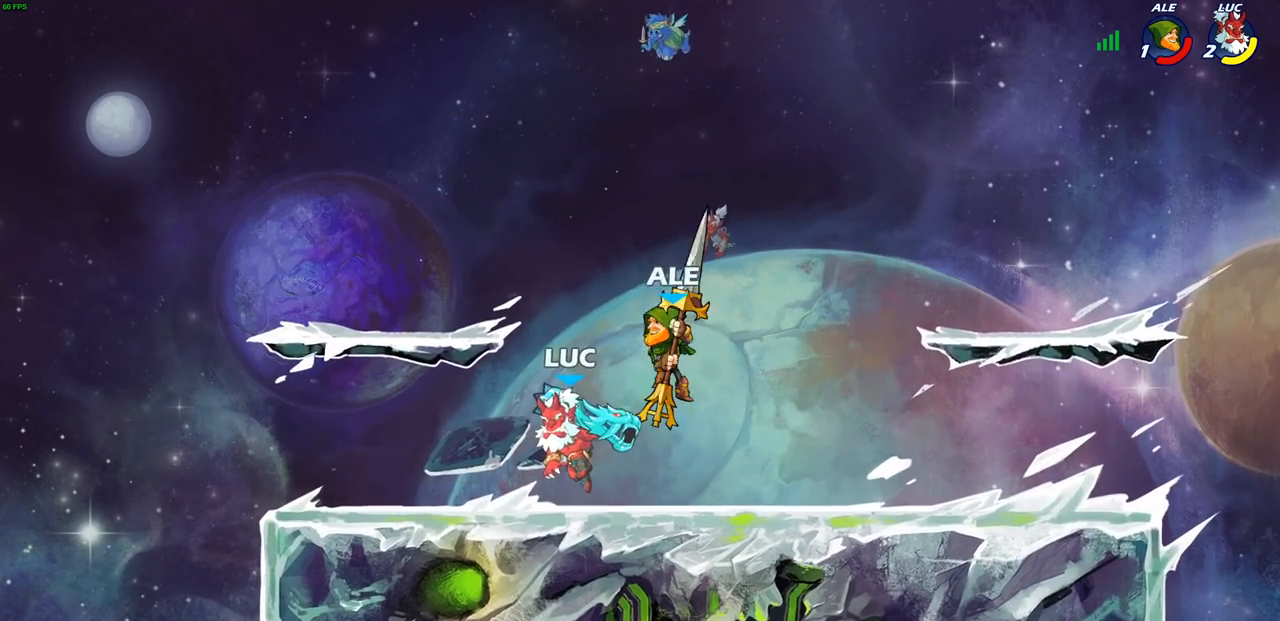
{"buttons": [], "left_stick": "center", "right_stick": "center", "events": [[100, "SQUARE", "down"], [183, "SQUARE", "up"], [183, "left_stick", "center"]]}
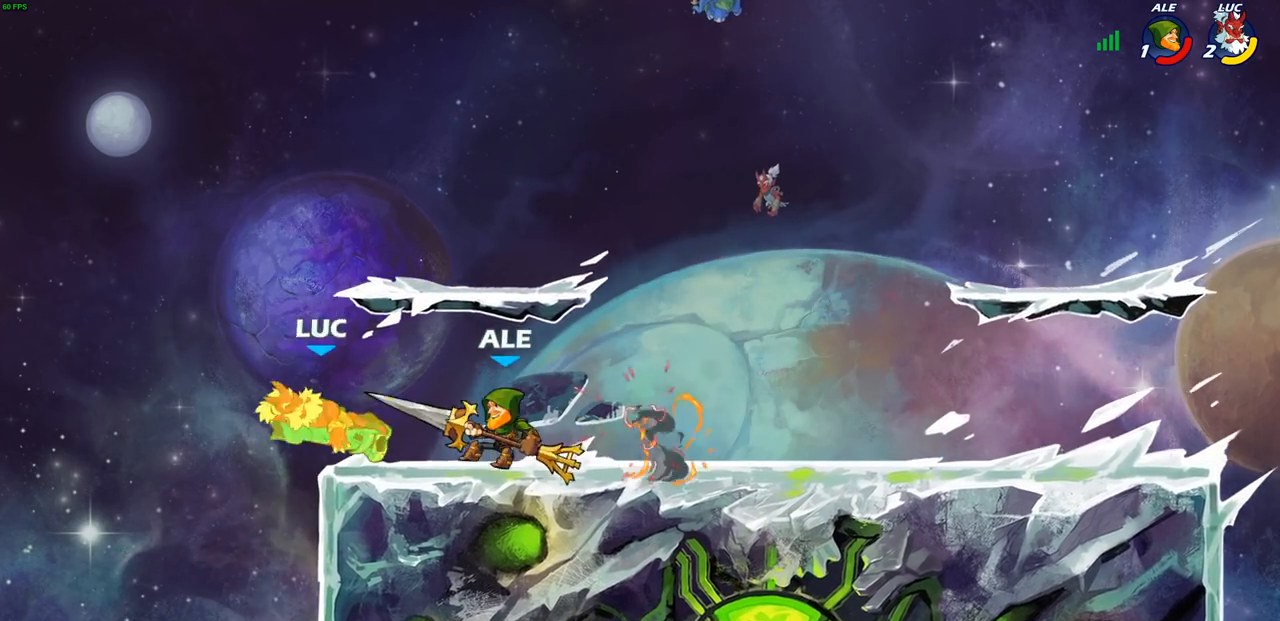
{"buttons": [], "left_stick": "down", "right_stick": "center", "events": [[283, "left_stick", "down"]]}
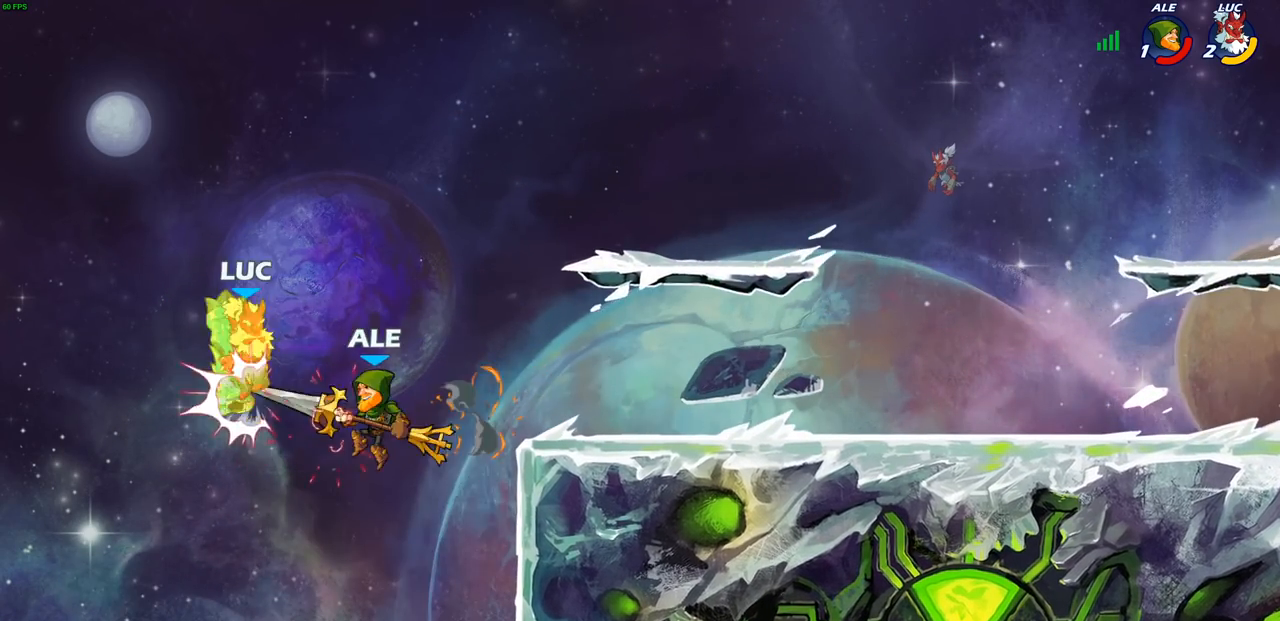
{"buttons": [], "left_stick": "up", "right_stick": "center", "events": [[83, "left_stick", "up-left"], [150, "CROSS", "down"], [183, "R1", "down"], [183, "R2", "down"], [233, "R1", "up"], [283, "left_stick", "up"], [367, "R1", "down"], [483, "CROSS", "up"], [483, "R1", "up"], [483, "R2", "up"]]}
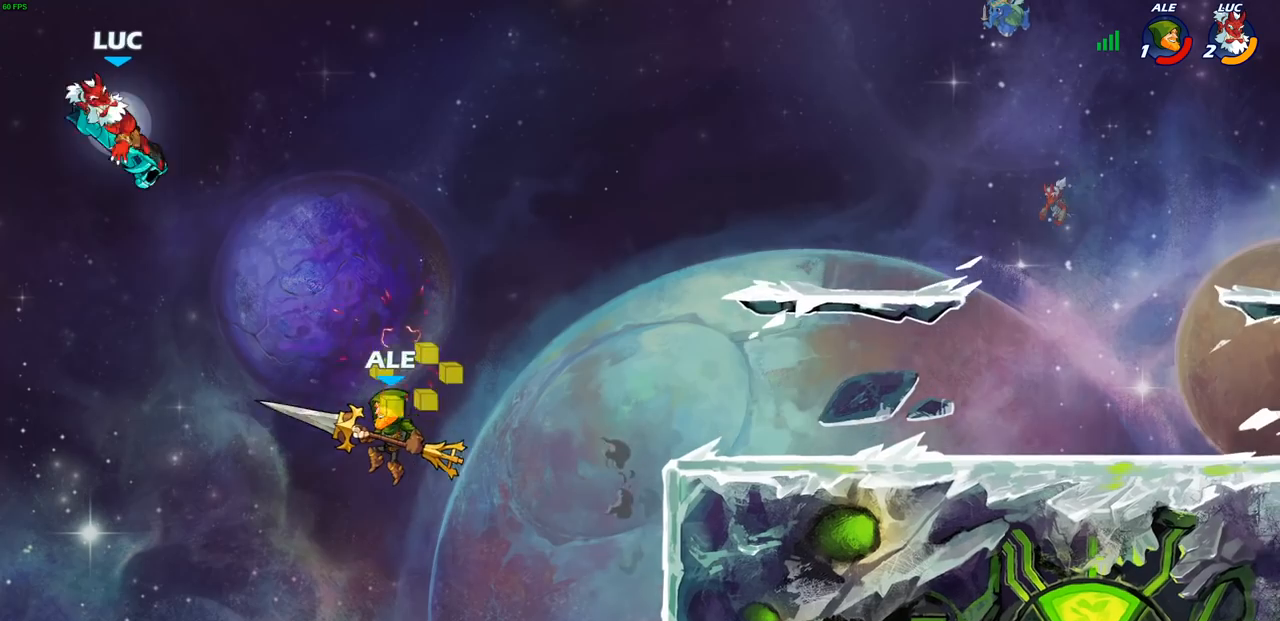
{"buttons": [], "left_stick": "right", "right_stick": "center", "events": [[100, "left_stick", "up-right"], [200, "left_stick", "right"], [250, "CROSS", "down"], [433, "CROSS", "up"]]}
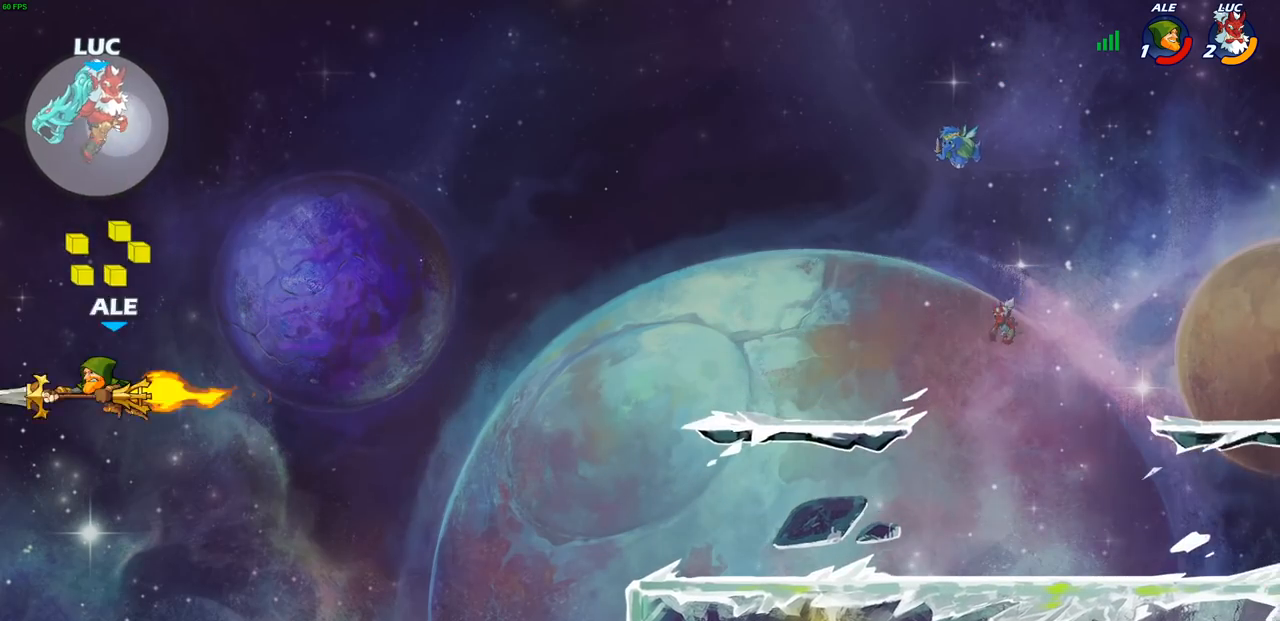
{"buttons": [], "left_stick": "center", "right_stick": "center", "events": [[267, "left_stick", "down"], [283, "R1", "down"], [350, "R1", "up"], [383, "left_stick", "center"]]}
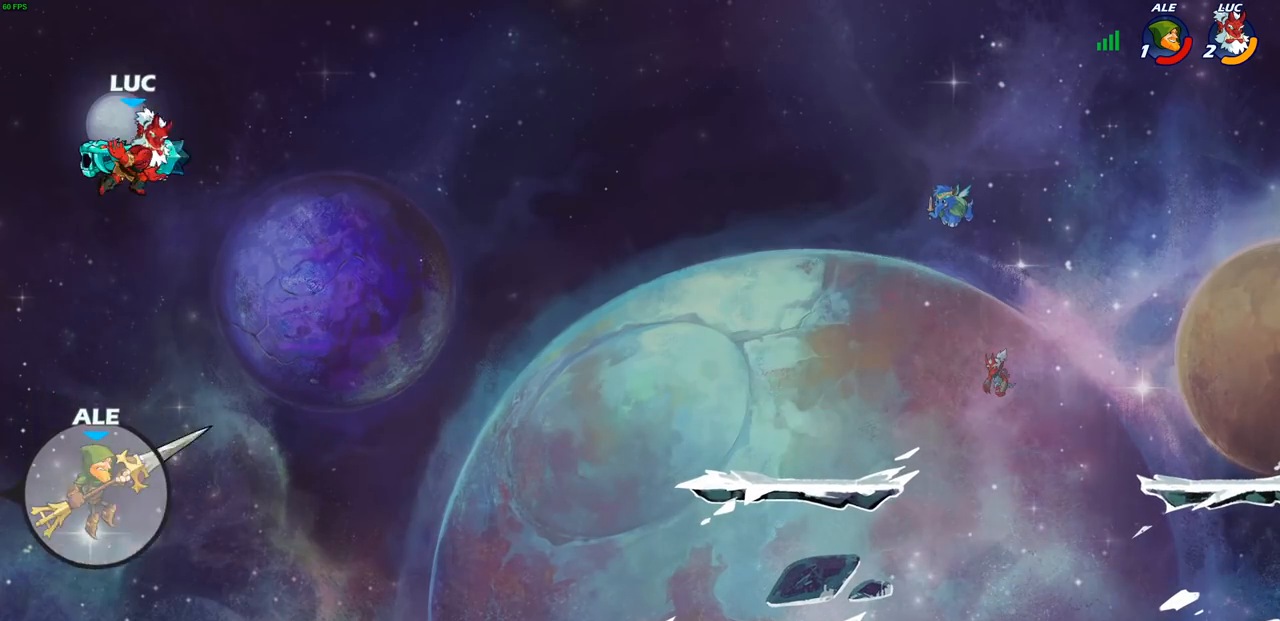
{"buttons": [], "left_stick": "right", "right_stick": "center", "events": [[183, "left_stick", "right"]]}
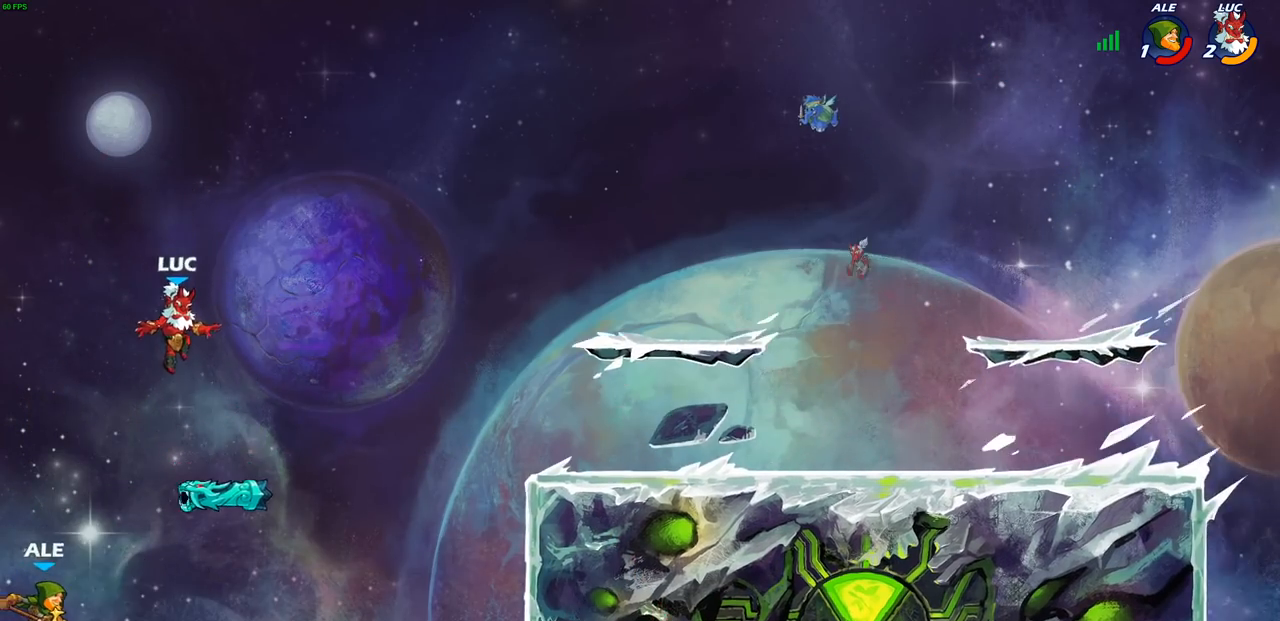
{"buttons": [], "left_stick": "right", "right_stick": "center", "events": [[83, "left_stick", "left"], [183, "CIRCLE", "down"], [233, "CIRCLE", "up"], [300, "left_stick", "up-right"], [450, "left_stick", "right"]]}
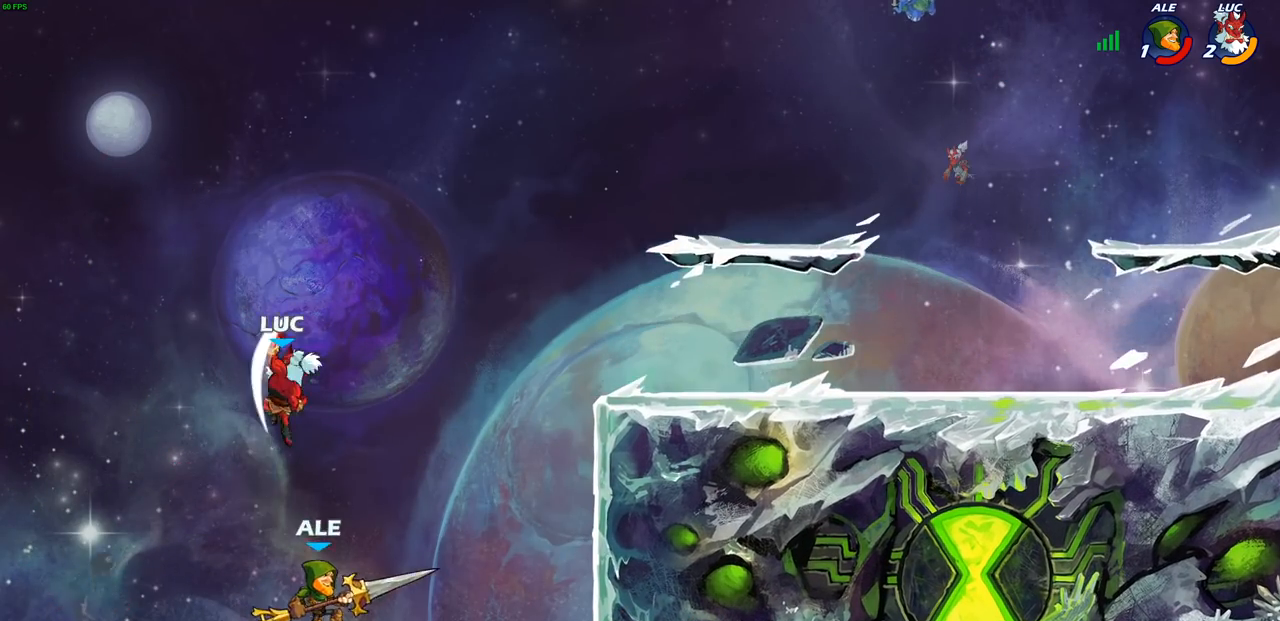
{"buttons": [], "left_stick": "right", "right_stick": "center", "events": []}
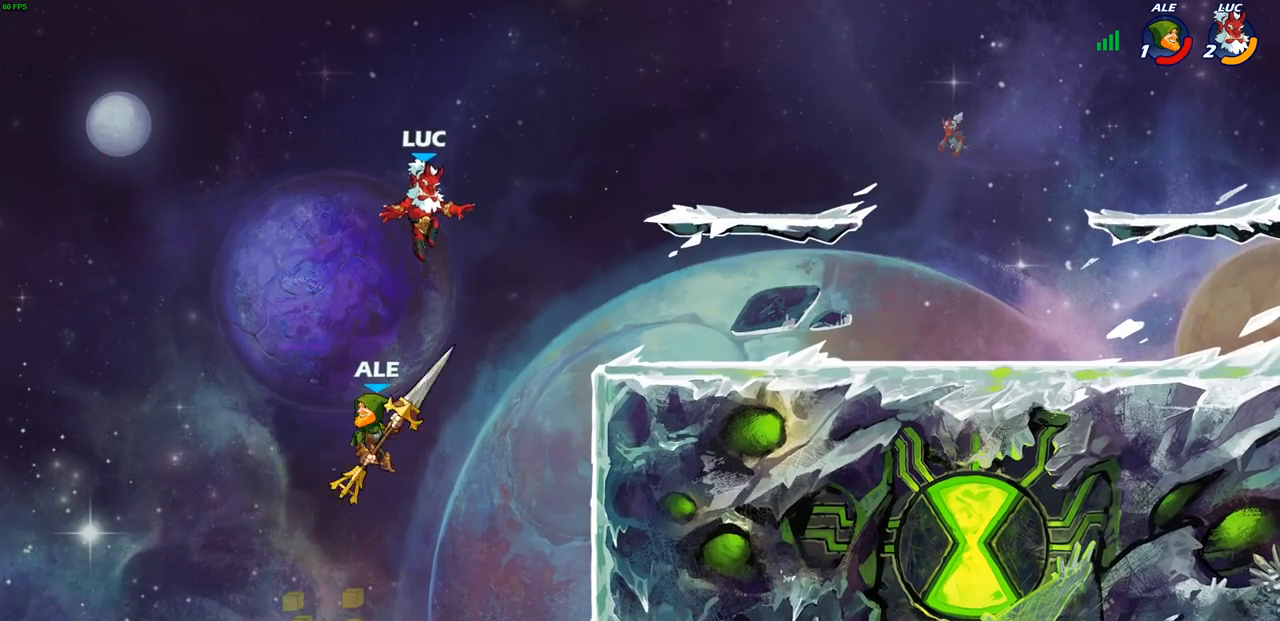
{"buttons": [], "left_stick": "left", "right_stick": "center", "events": [[33, "CROSS", "down"], [133, "CROSS", "up"], [367, "left_stick", "left"]]}
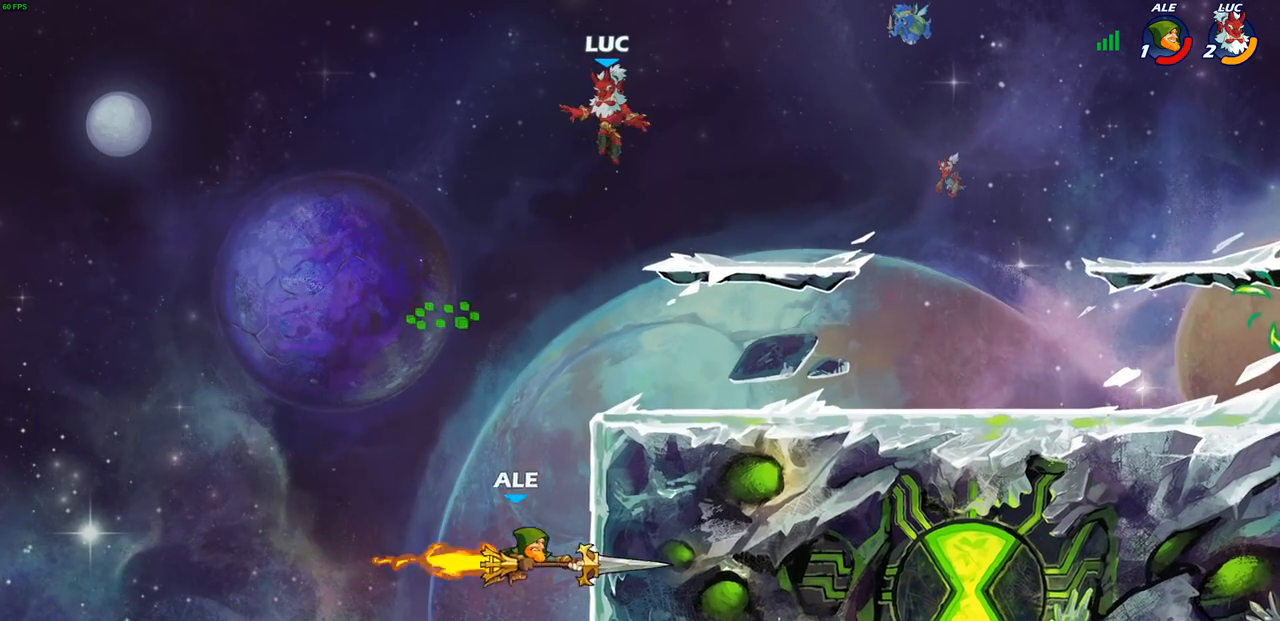
{"buttons": [], "left_stick": "down", "right_stick": "center", "events": [[183, "left_stick", "right"], [283, "left_stick", "down-right"], [500, "left_stick", "down"]]}
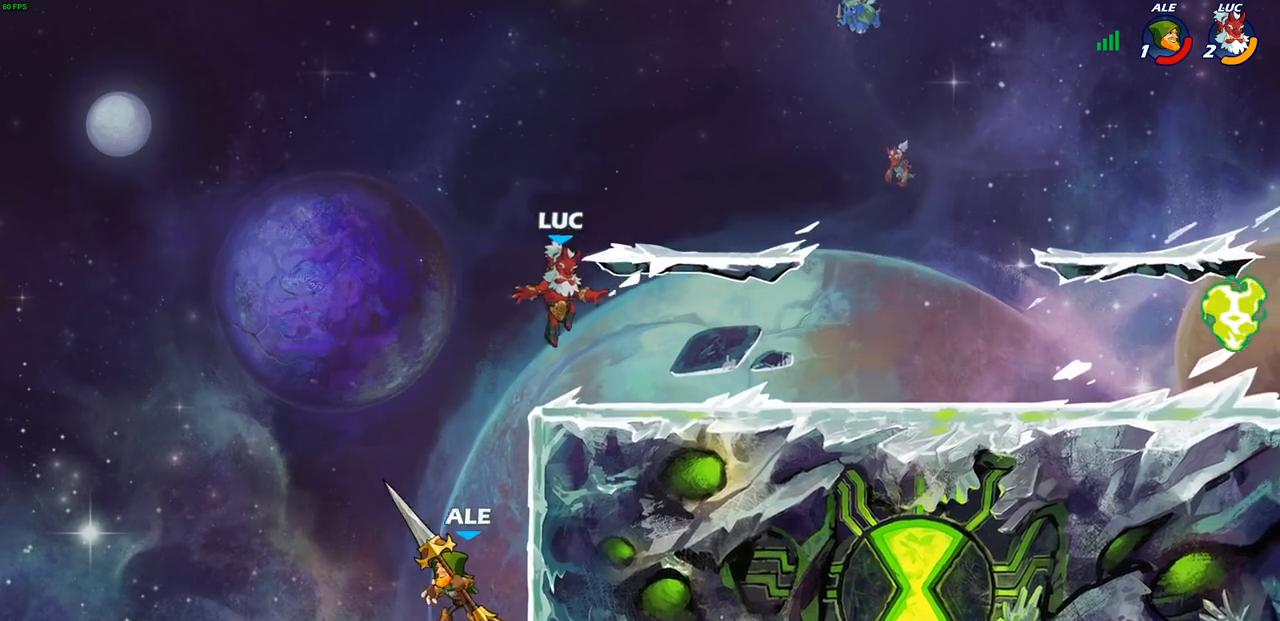
{"buttons": [], "left_stick": "right", "right_stick": "center", "events": [[17, "left_stick", "down-left"], [200, "SQUARE", "down"], [300, "SQUARE", "up"], [467, "left_stick", "right"]]}
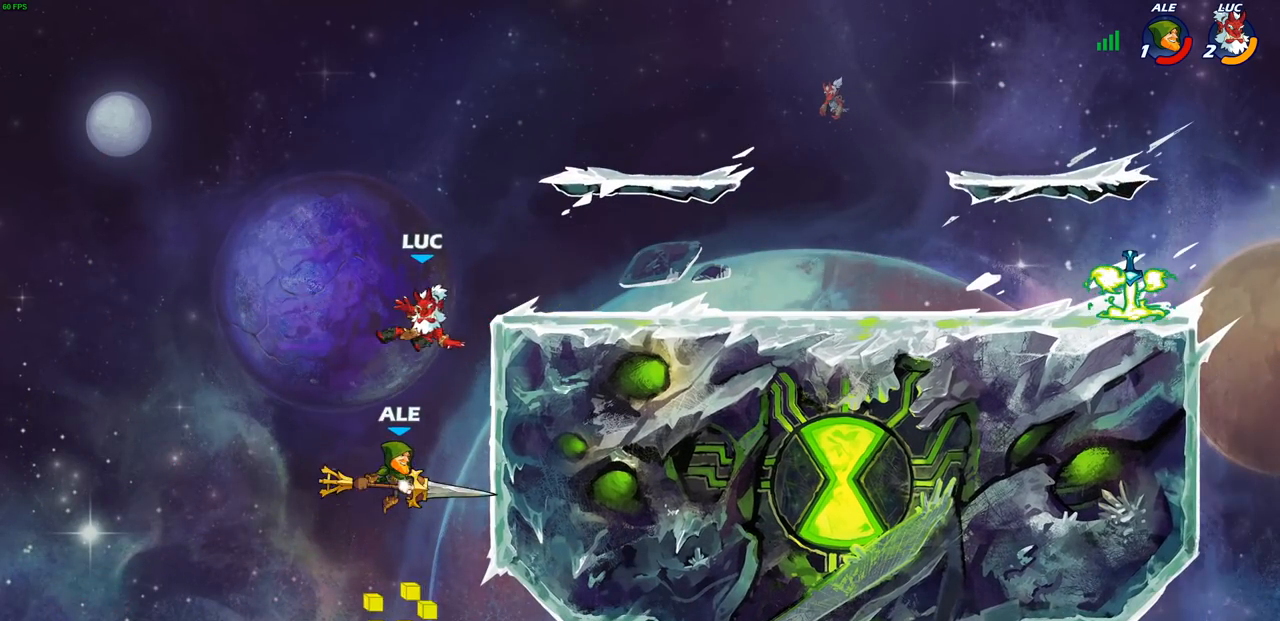
{"buttons": [], "left_stick": "center", "right_stick": "center", "events": [[367, "left_stick", "center"]]}
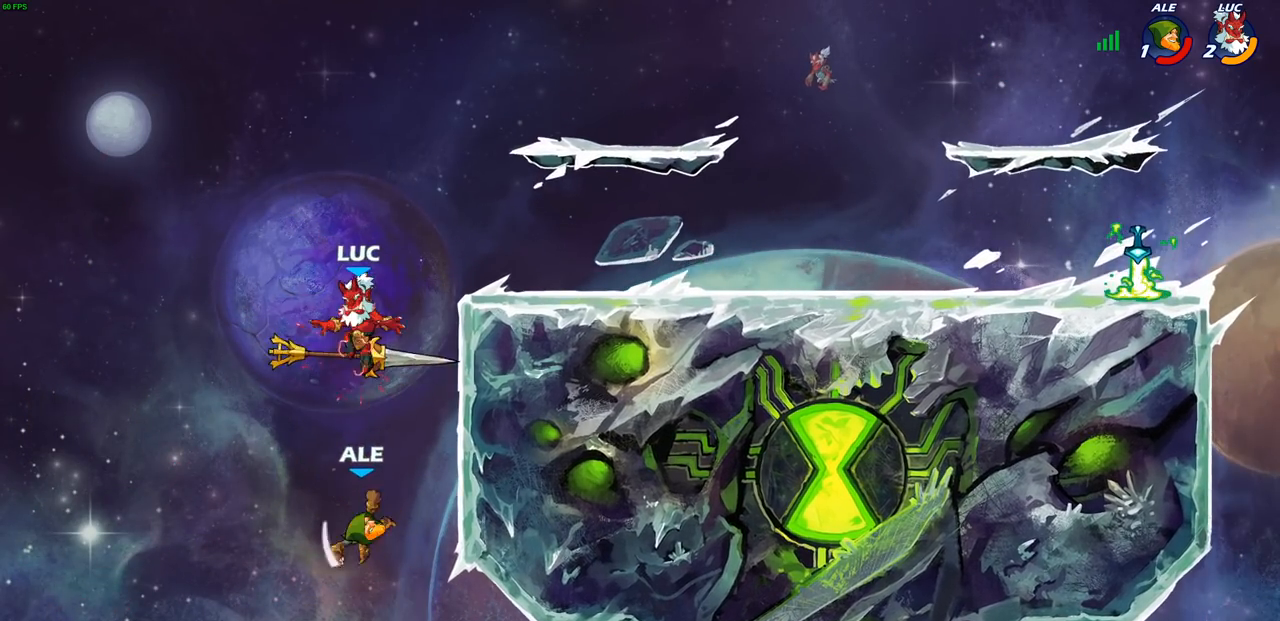
{"buttons": ["CIRCLE"], "left_stick": "up-right", "right_stick": "center", "events": [[17, "R2", "down"], [17, "left_stick", "up-right"], [33, "CROSS", "down"], [333, "R2", "up"], [350, "CROSS", "up"], [467, "CIRCLE", "down"]]}
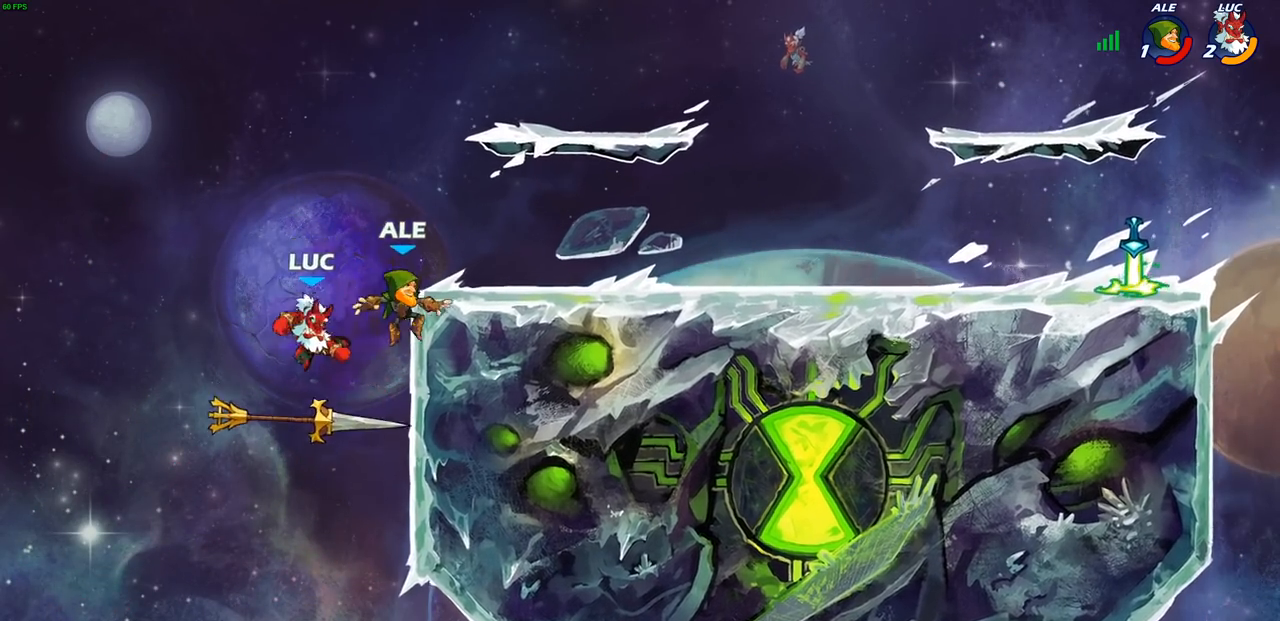
{"buttons": [], "left_stick": "up-right", "right_stick": "center", "events": [[83, "CIRCLE", "up"]]}
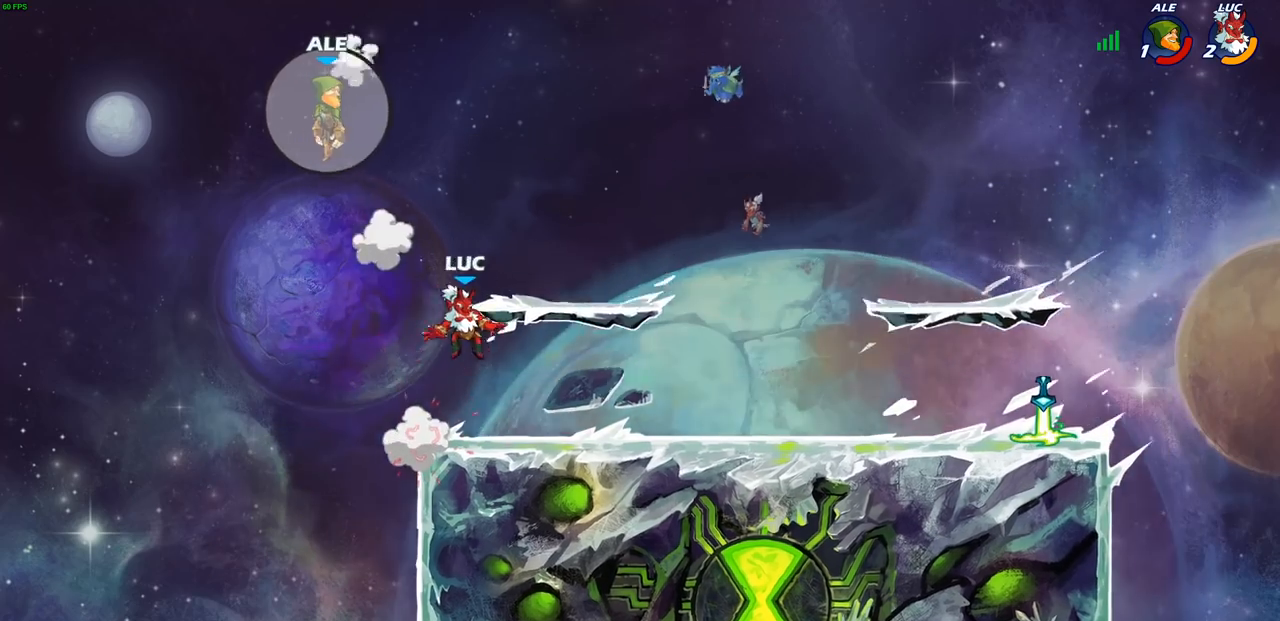
{"buttons": [], "left_stick": "center", "right_stick": "center", "events": [[33, "CROSS", "down"], [167, "CROSS", "up"], [167, "left_stick", "up-left"], [267, "left_stick", "down-left"], [450, "left_stick", "center"]]}
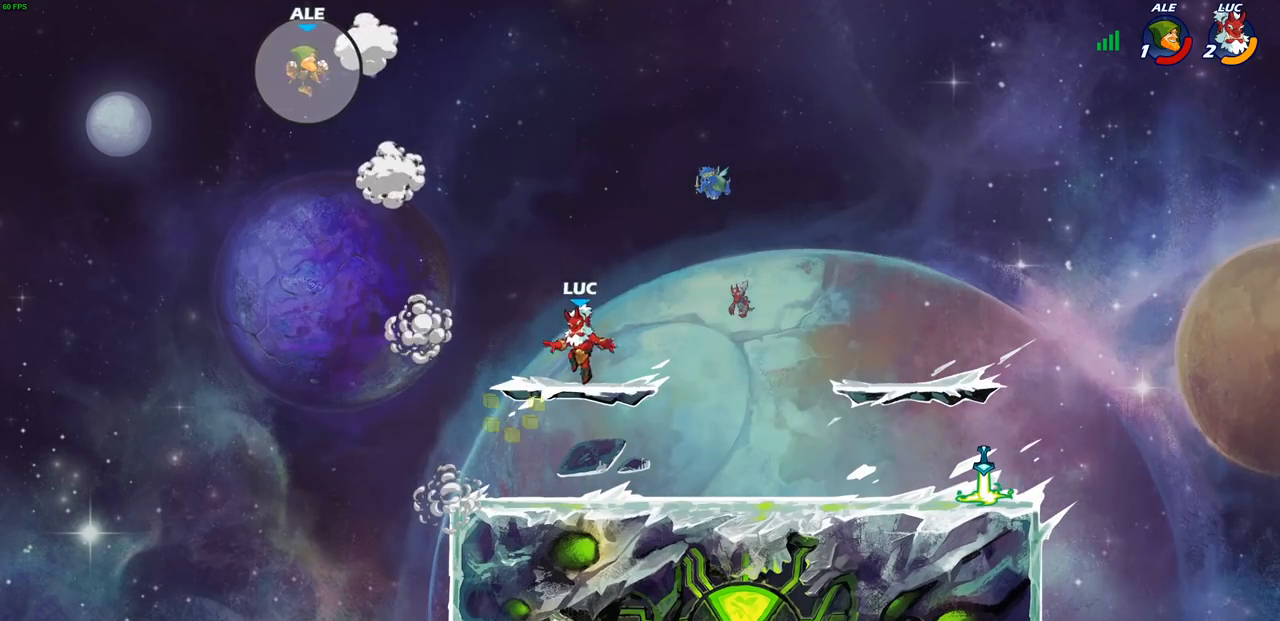
{"buttons": [], "left_stick": "center", "right_stick": "center", "events": []}
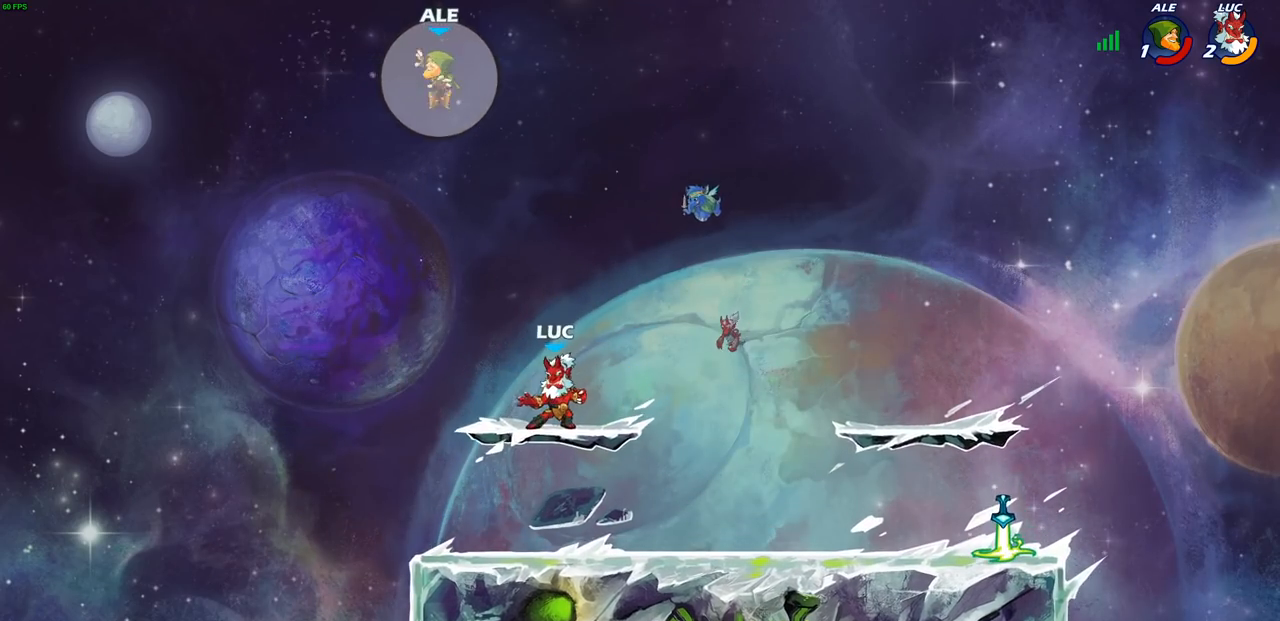
{"buttons": [], "left_stick": "down", "right_stick": "center", "events": [[17, "CROSS", "down"], [150, "CROSS", "up"], [500, "left_stick", "down"]]}